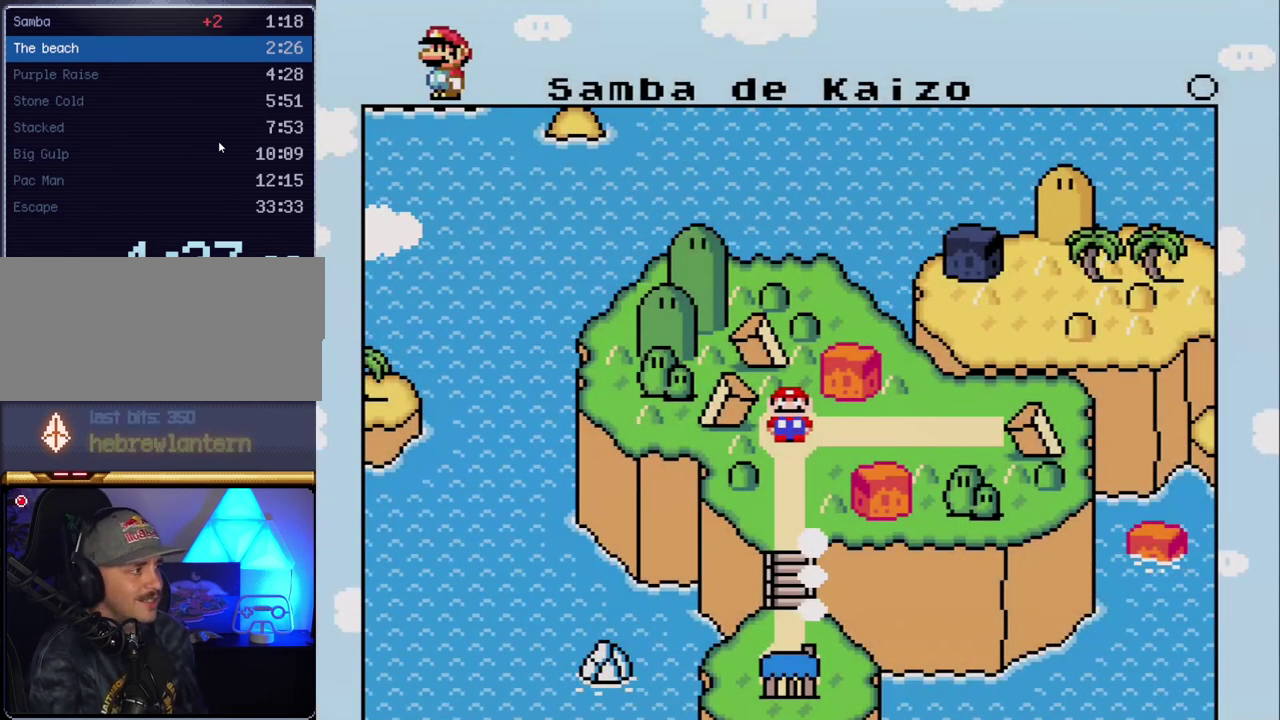
Gameplay with a controller (Nintendo layout); each line is a JSON object with the inputs held at the frame after it. "events" lists button and stick changes between this image and that frame as [ms after this image, input, new state], when the widget could be followed in between. Not read: L3 R3.
{"buttons": ["DPAD_RIGHT"], "events": [[133, "DPAD_RIGHT", "down"], [300, "DPAD_RIGHT", "up"], [383, "DPAD_RIGHT", "down"]]}
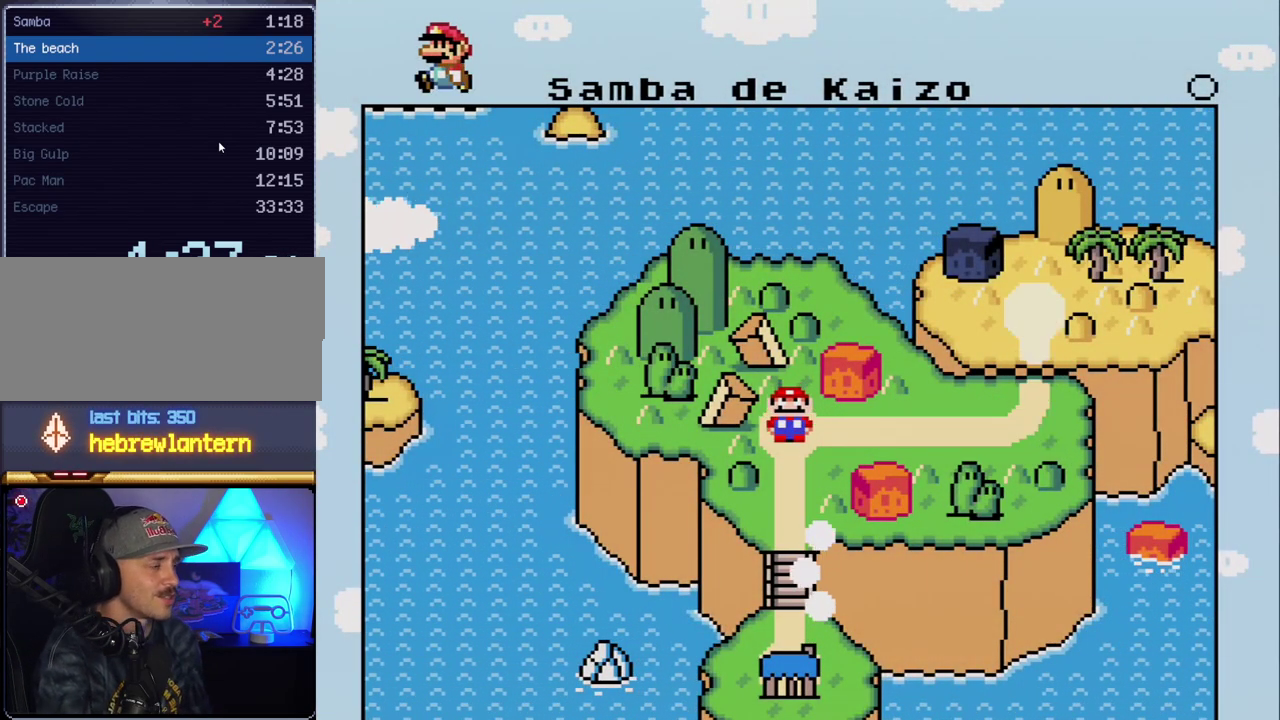
{"buttons": [], "events": [[50, "DPAD_RIGHT", "up"], [133, "DPAD_RIGHT", "down"], [300, "DPAD_RIGHT", "up"], [367, "DPAD_RIGHT", "down"], [483, "DPAD_RIGHT", "up"]]}
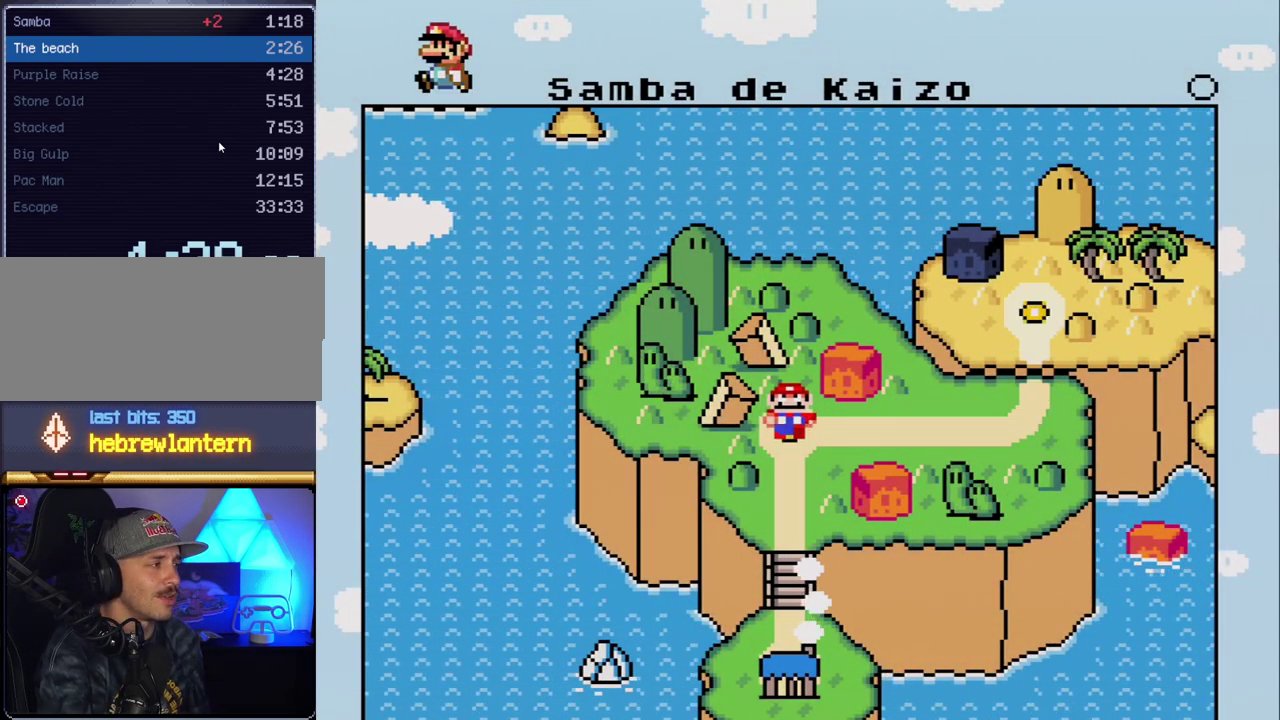
{"buttons": [], "events": [[83, "DPAD_RIGHT", "down"], [200, "DPAD_RIGHT", "up"]]}
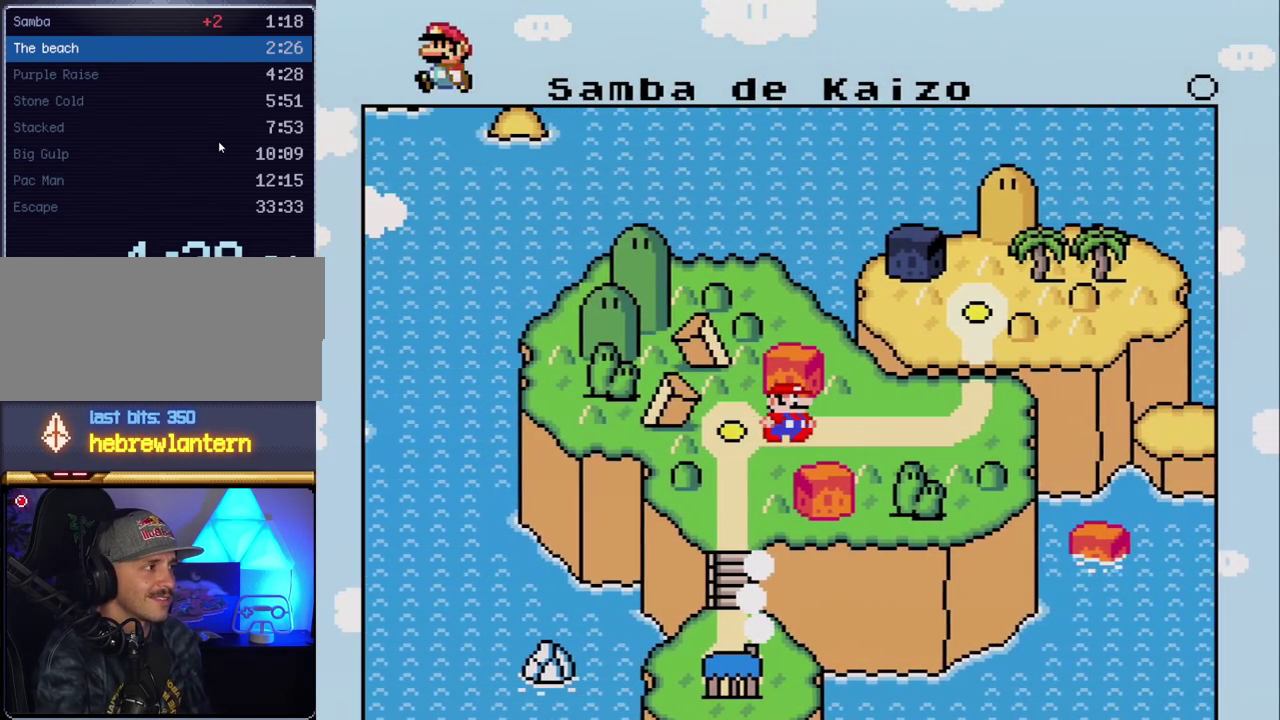
{"buttons": ["A"], "events": [[50, "A", "down"], [133, "A", "up"], [233, "A", "down"], [333, "A", "up"], [417, "A", "down"]]}
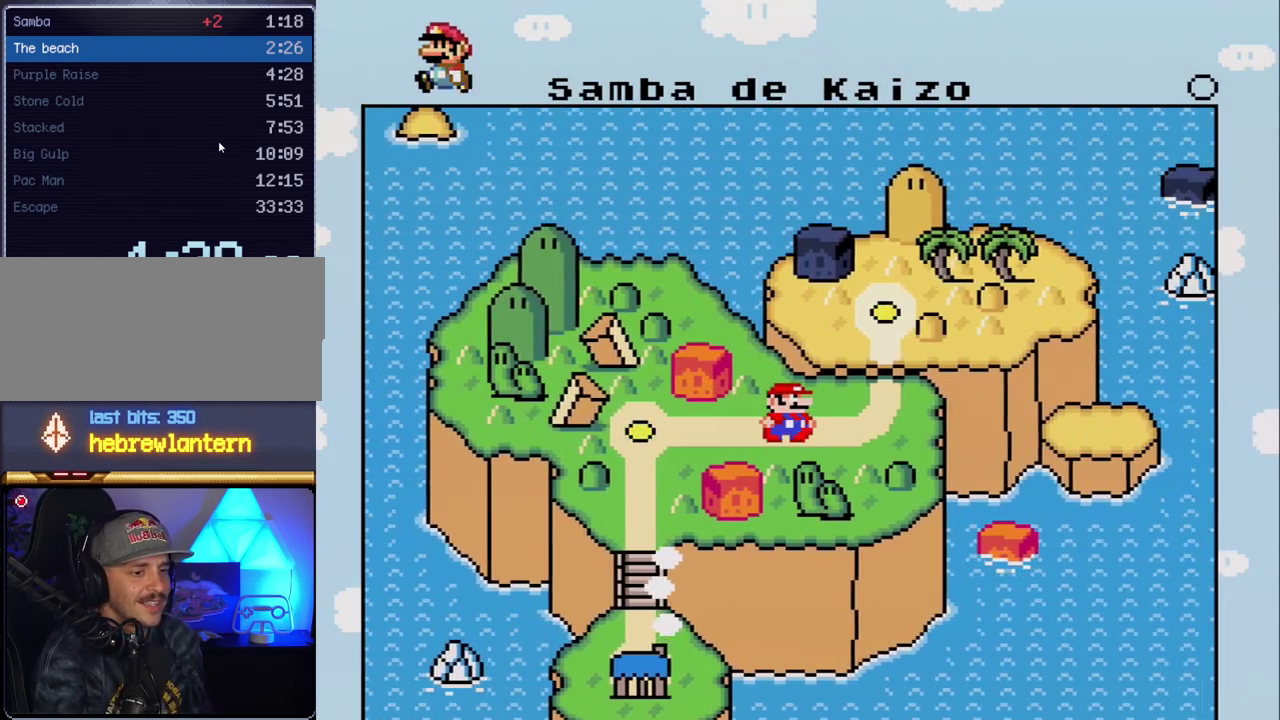
{"buttons": [], "events": [[50, "A", "up"], [117, "A", "down"], [233, "A", "up"], [333, "A", "down"], [417, "A", "up"]]}
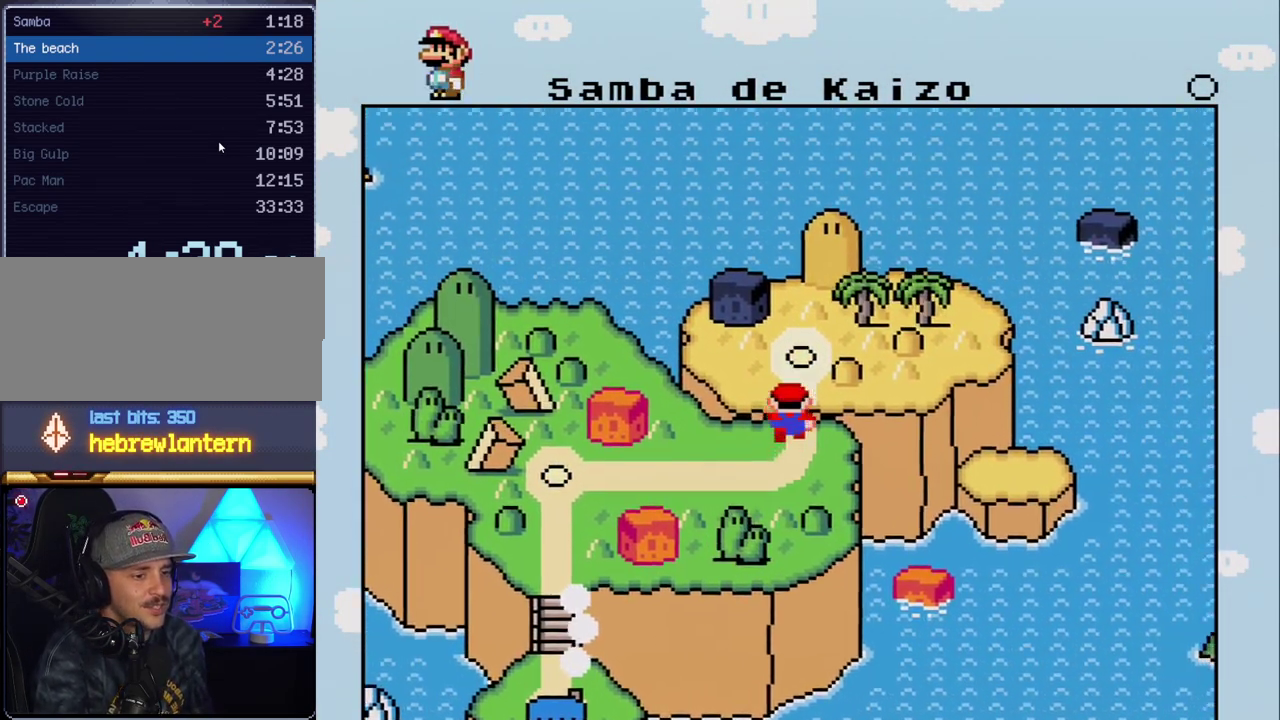
{"buttons": ["A"], "events": [[17, "A", "down"], [133, "A", "up"], [200, "A", "down"], [333, "A", "up"], [417, "A", "down"]]}
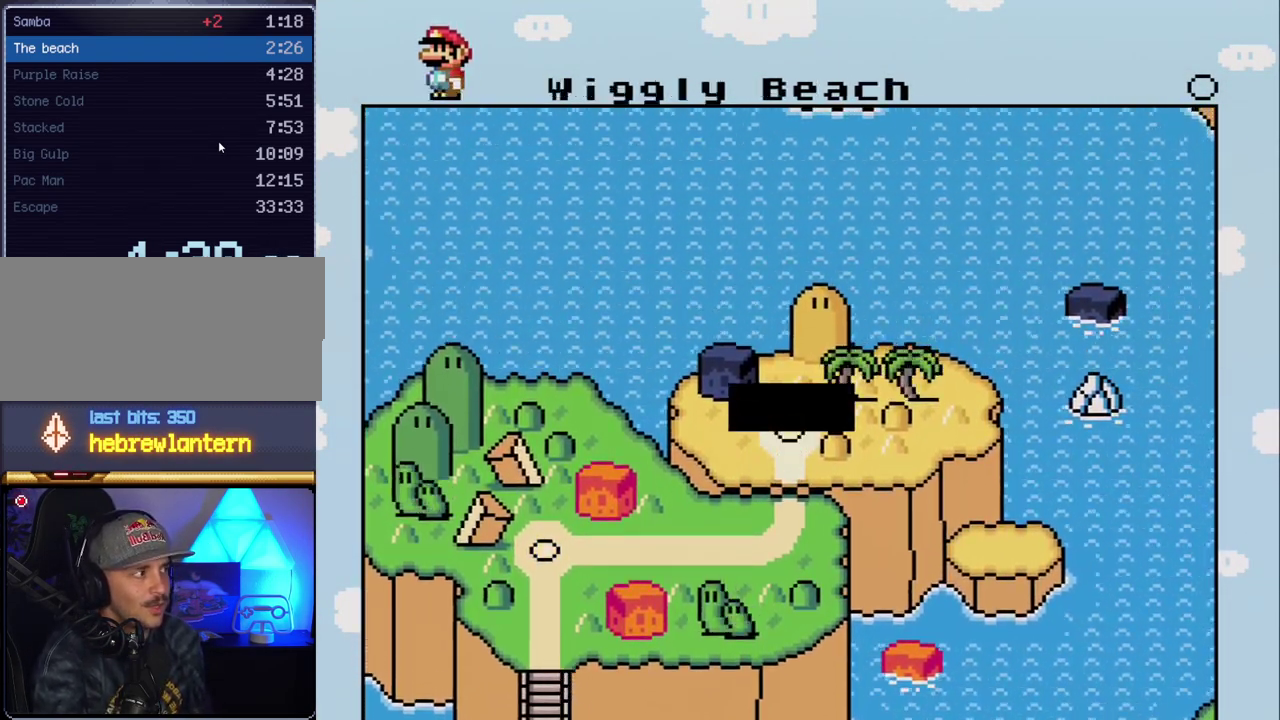
{"buttons": [], "events": [[17, "A", "up"], [117, "A", "down"], [233, "A", "up"], [333, "A", "down"], [417, "A", "up"]]}
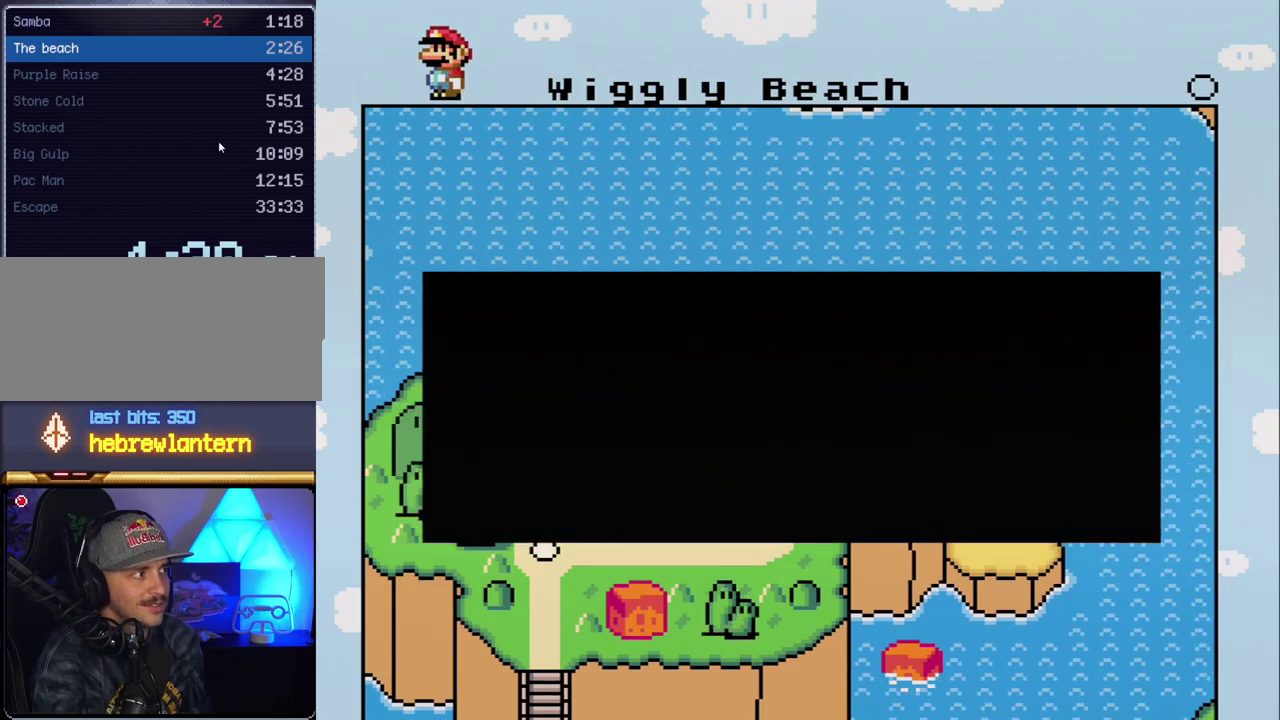
{"buttons": ["A"], "events": [[17, "A", "down"], [133, "A", "up"], [200, "A", "down"], [300, "A", "up"], [383, "A", "down"]]}
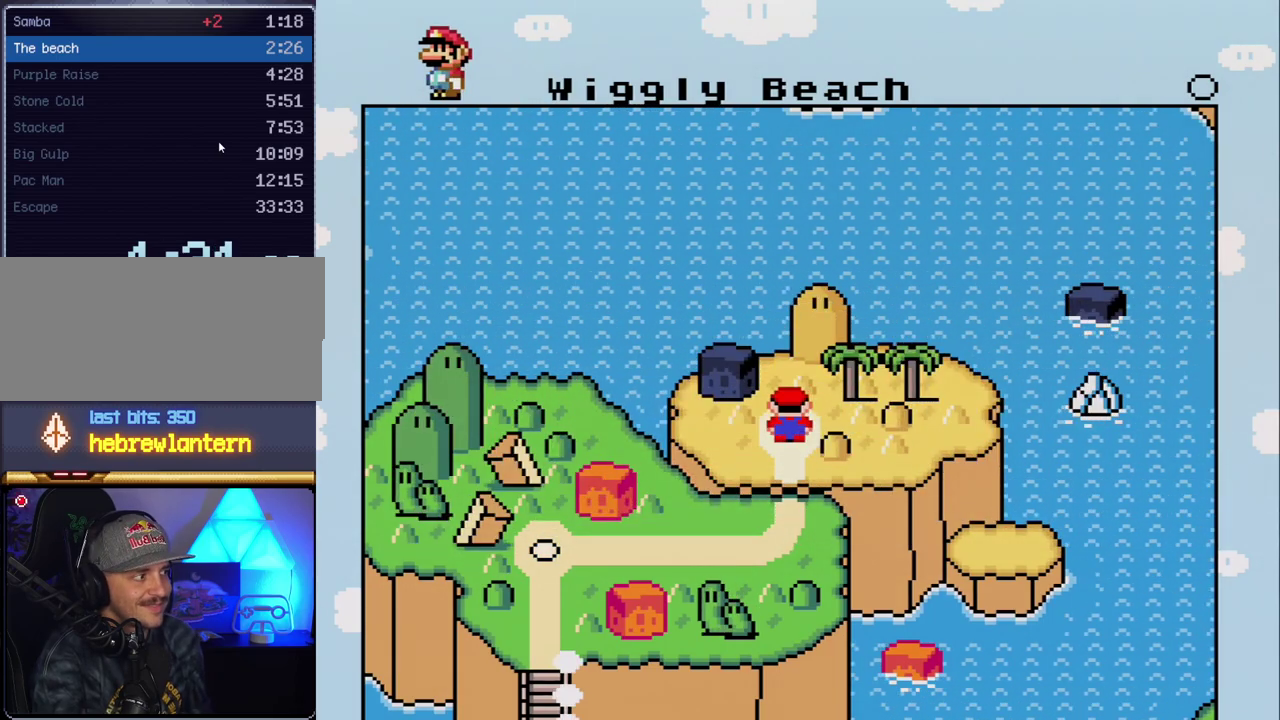
{"buttons": [], "events": [[17, "A", "up"], [100, "A", "down"], [200, "A", "up"], [300, "A", "down"], [417, "A", "up"]]}
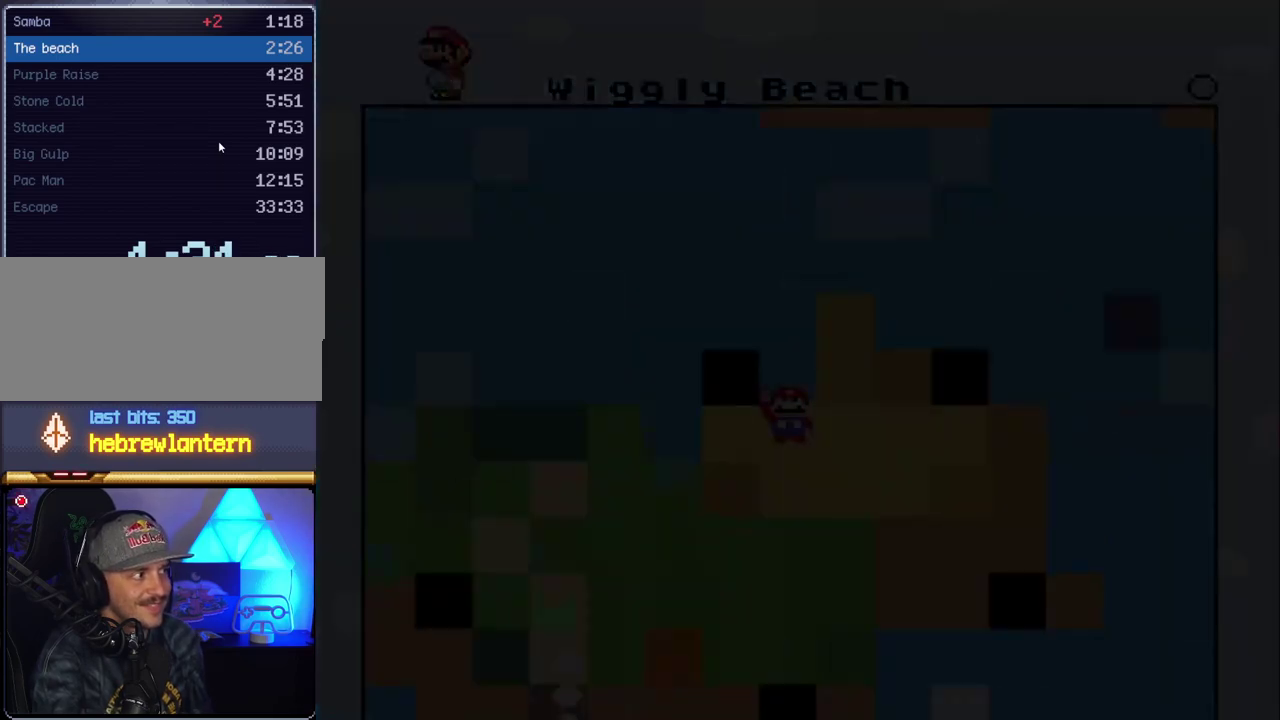
{"buttons": ["A"], "events": [[17, "A", "down"]]}
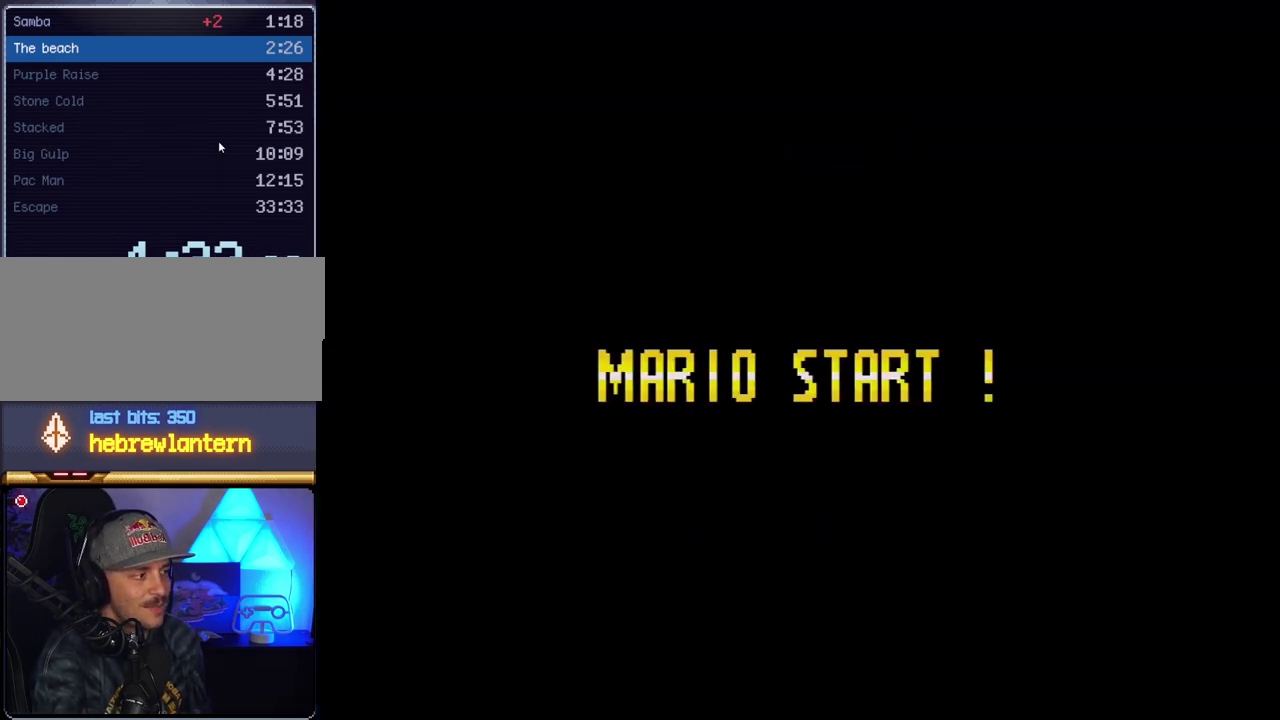
{"buttons": ["A"], "events": []}
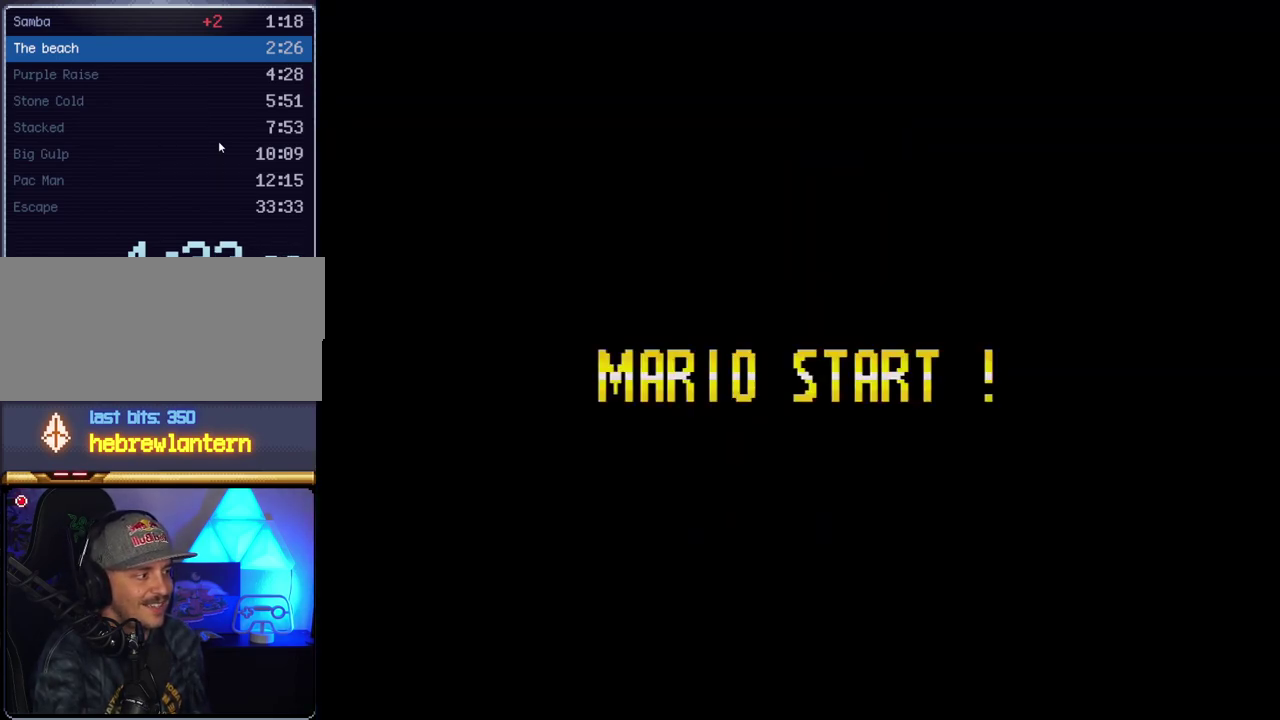
{"buttons": ["A"], "events": []}
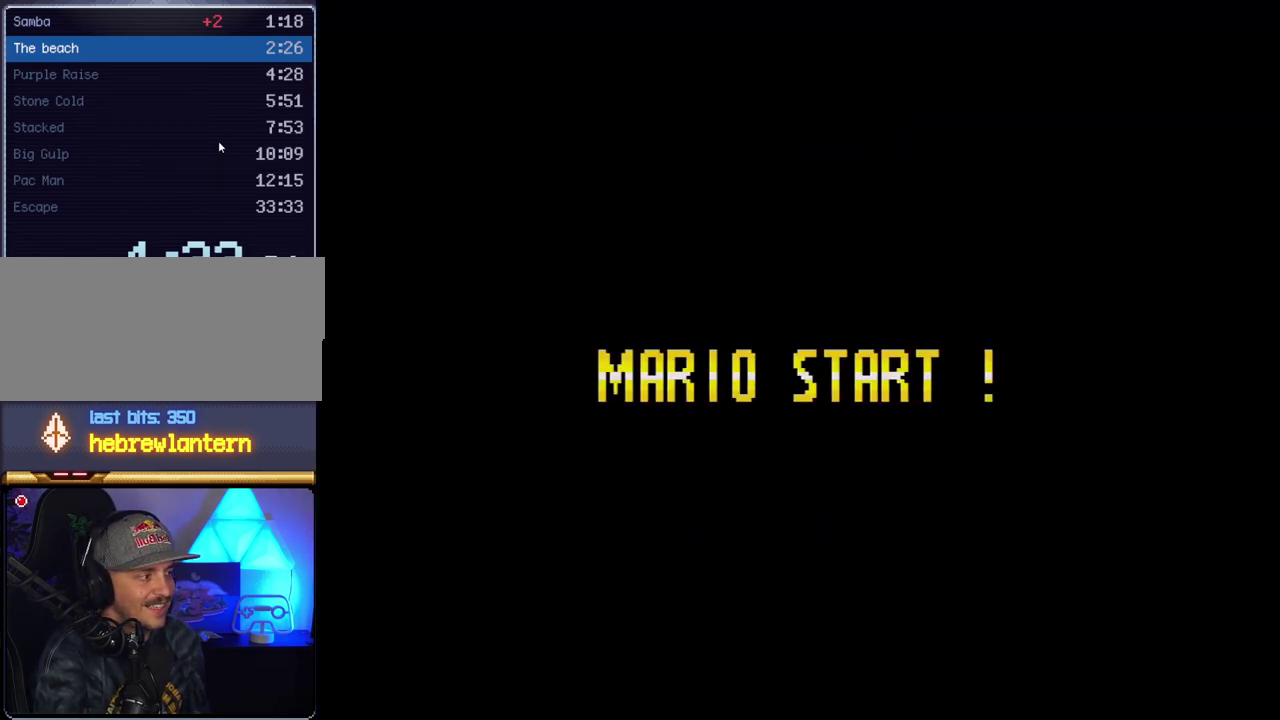
{"buttons": ["A"], "events": []}
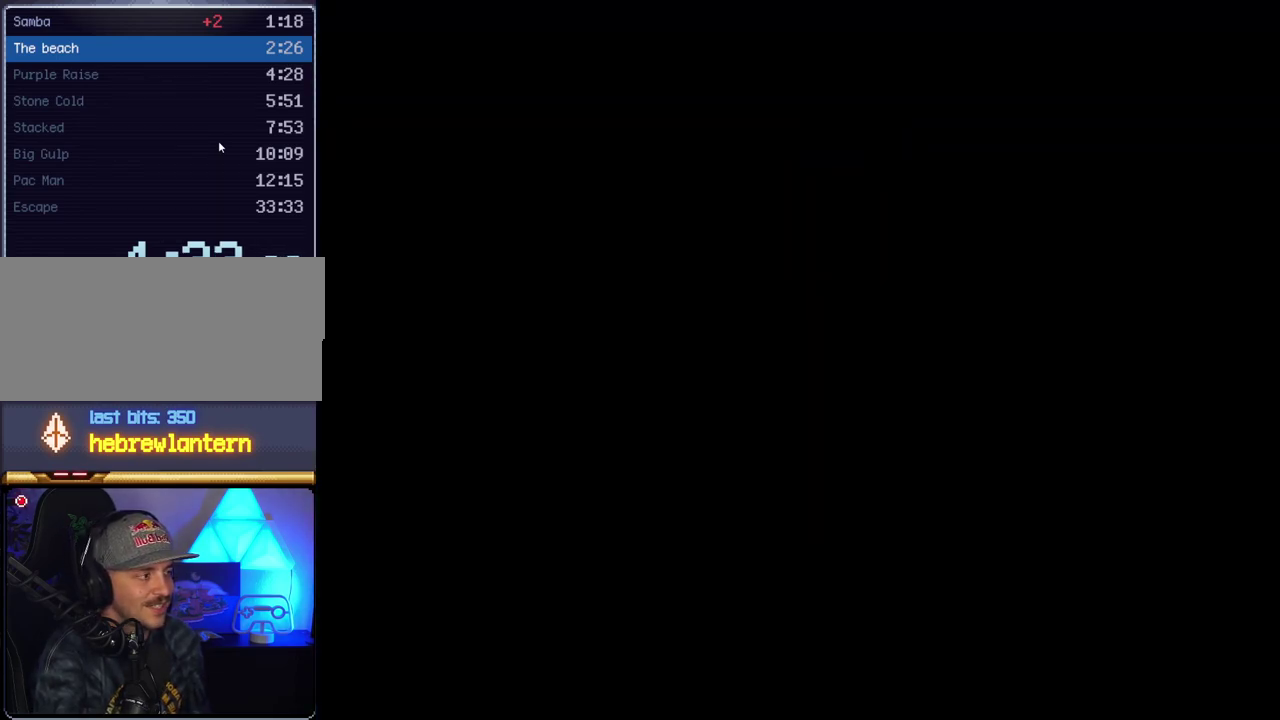
{"buttons": ["Y", "DPAD_RIGHT"], "events": [[333, "A", "up"], [367, "DPAD_RIGHT", "down"], [367, "Y", "down"]]}
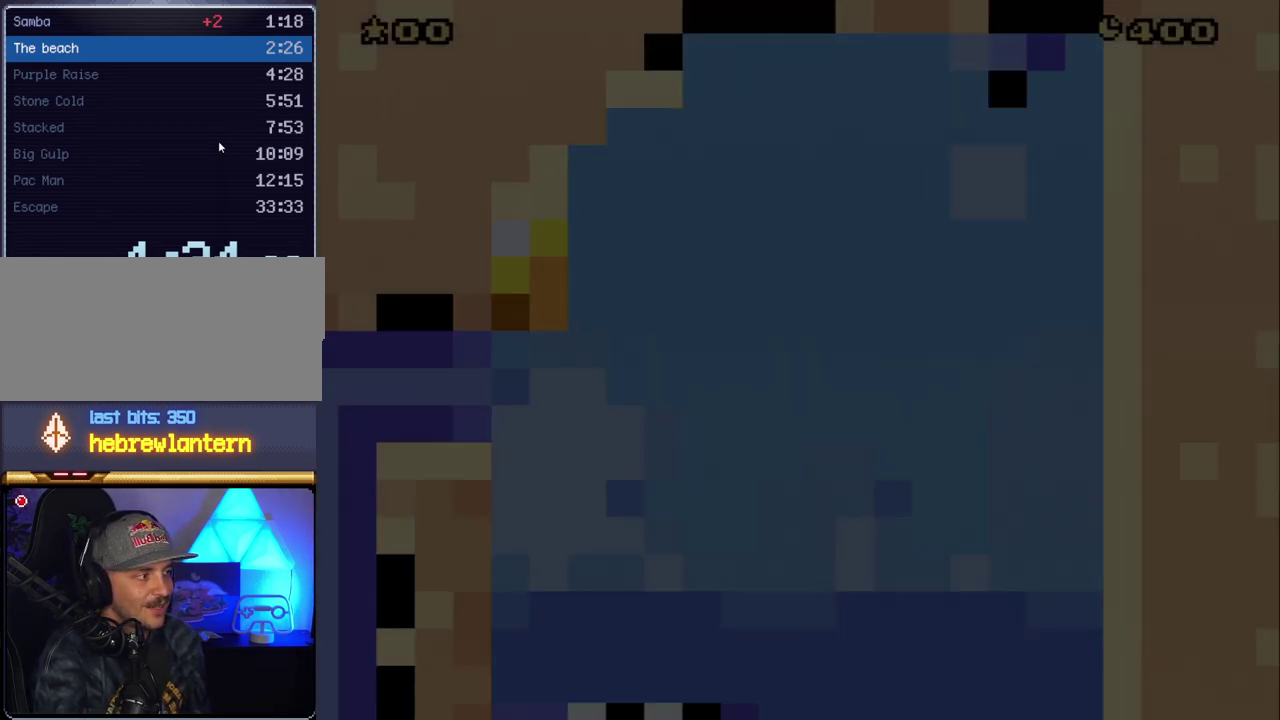
{"buttons": ["Y", "DPAD_RIGHT"], "events": []}
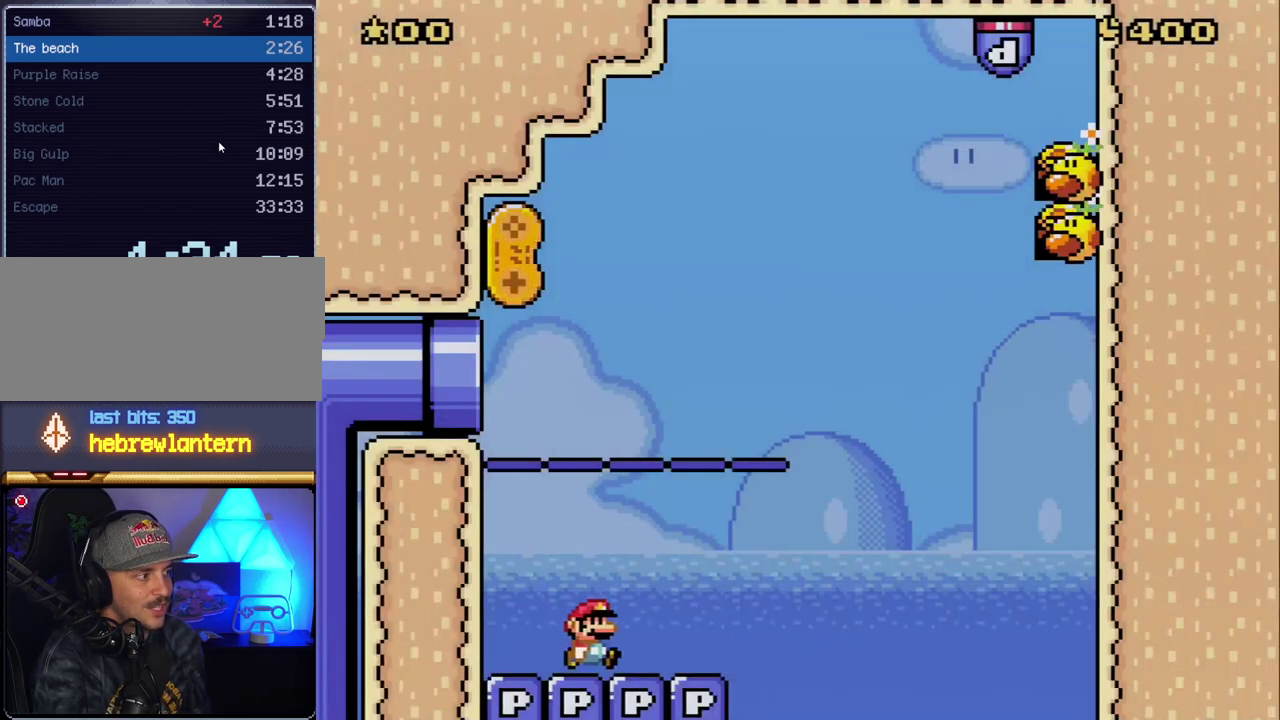
{"buttons": ["B", "Y", "DPAD_RIGHT"], "events": [[333, "B", "down"]]}
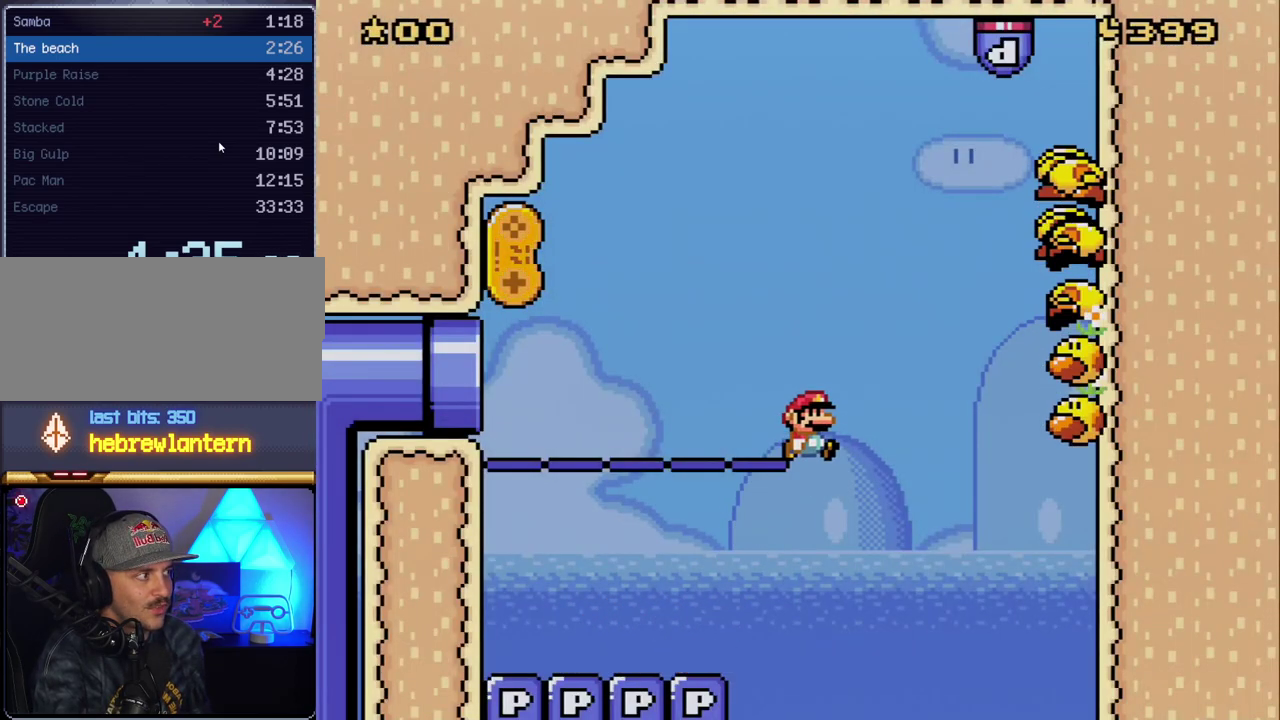
{"buttons": ["B", "Y", "DPAD_LEFT"], "events": [[483, "DPAD_LEFT", "down"], [483, "DPAD_RIGHT", "up"]]}
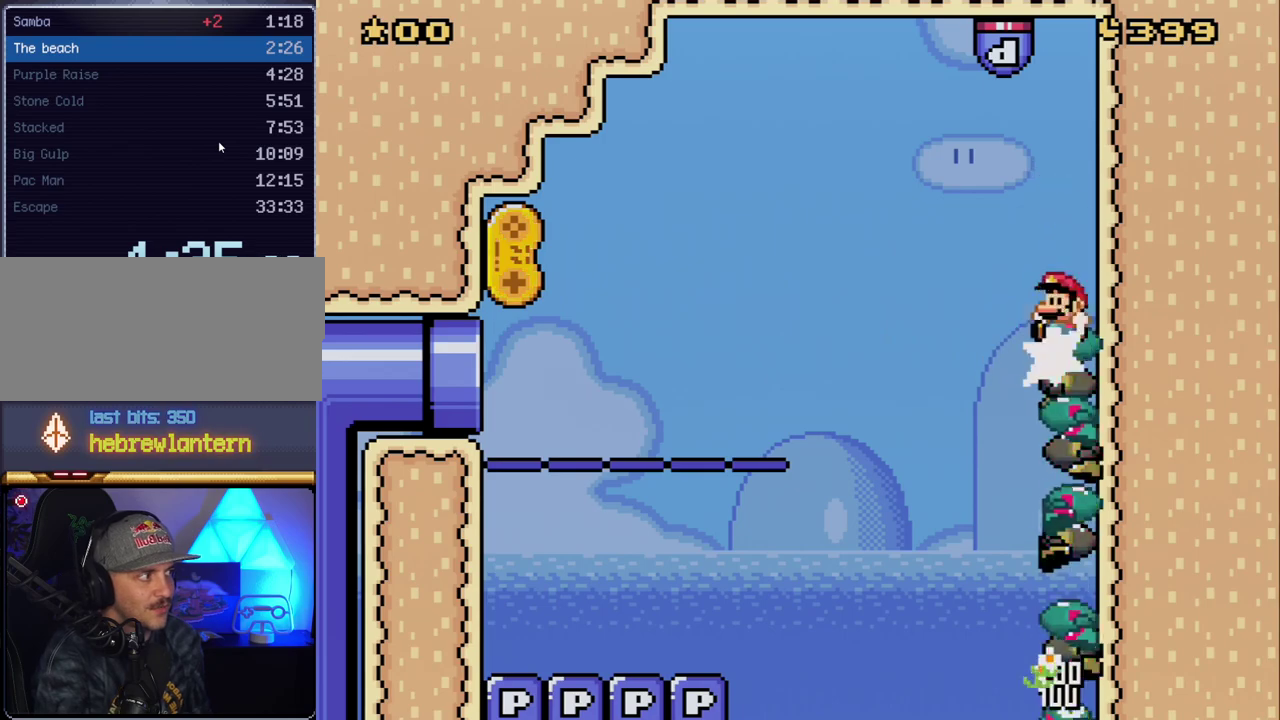
{"buttons": ["B", "Y", "DPAD_LEFT"], "events": []}
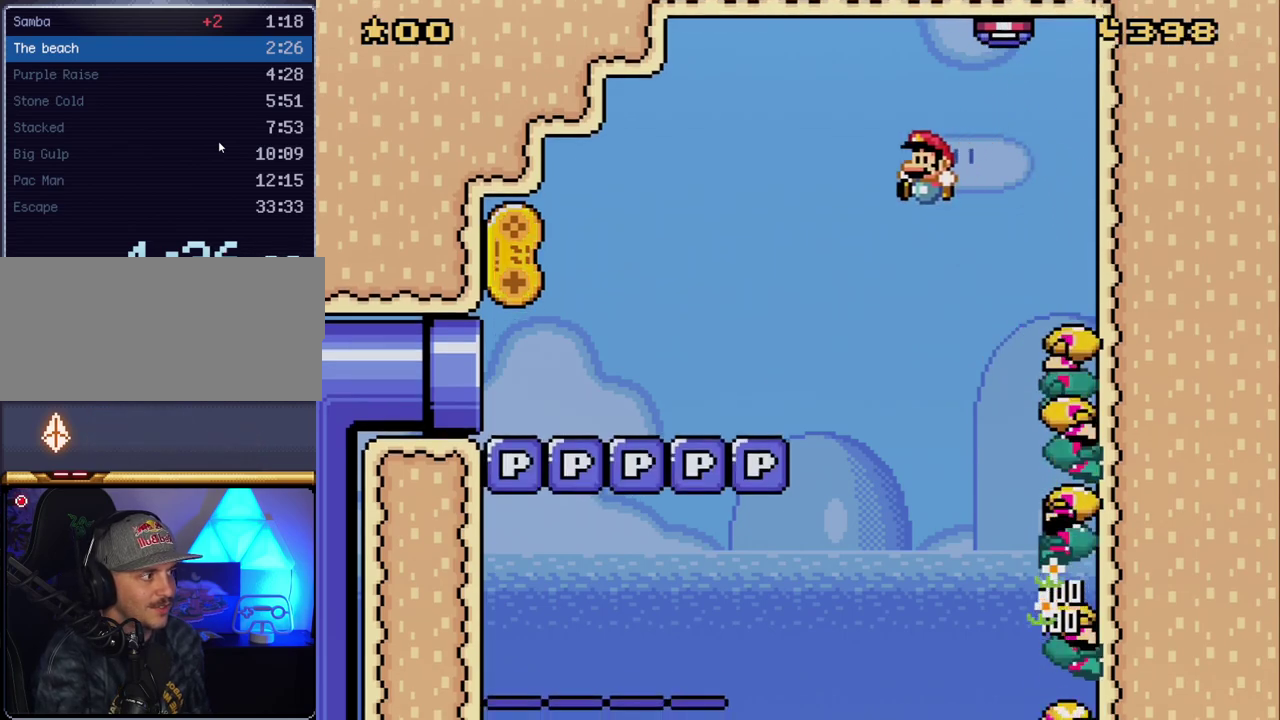
{"buttons": ["B", "Y", "DPAD_LEFT"], "events": []}
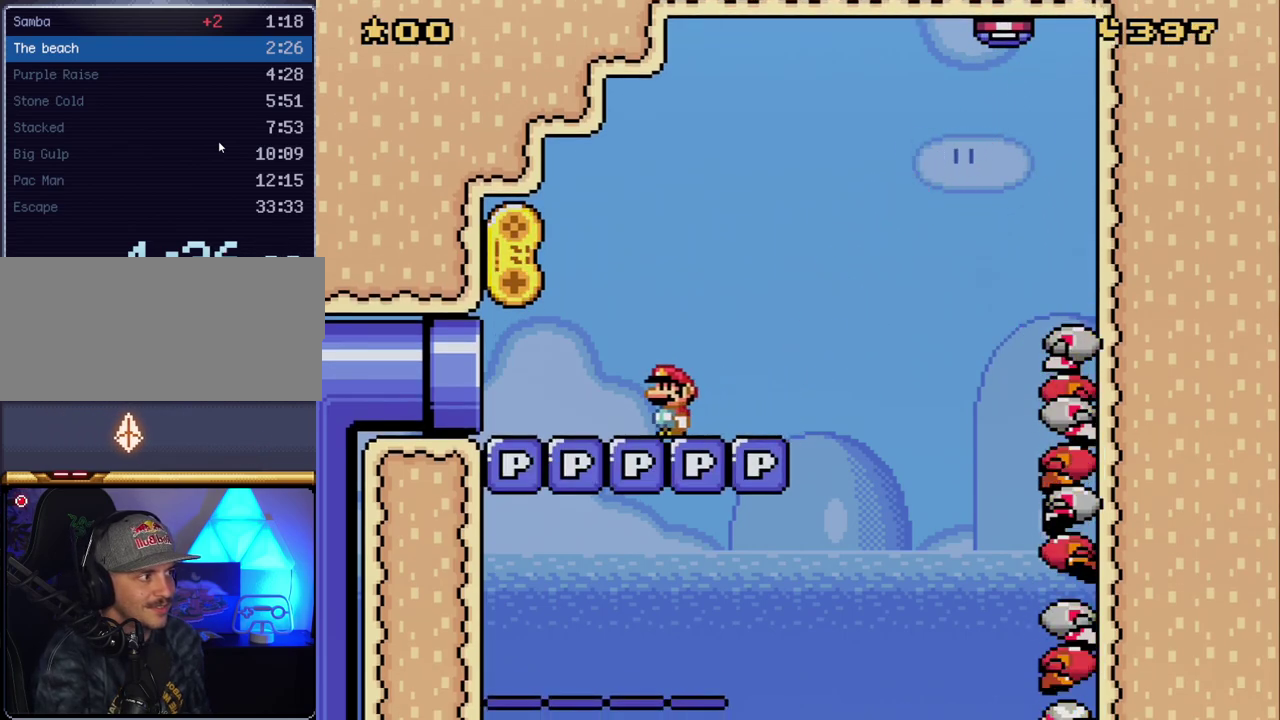
{"buttons": ["Y", "DPAD_LEFT"], "events": [[117, "B", "up"]]}
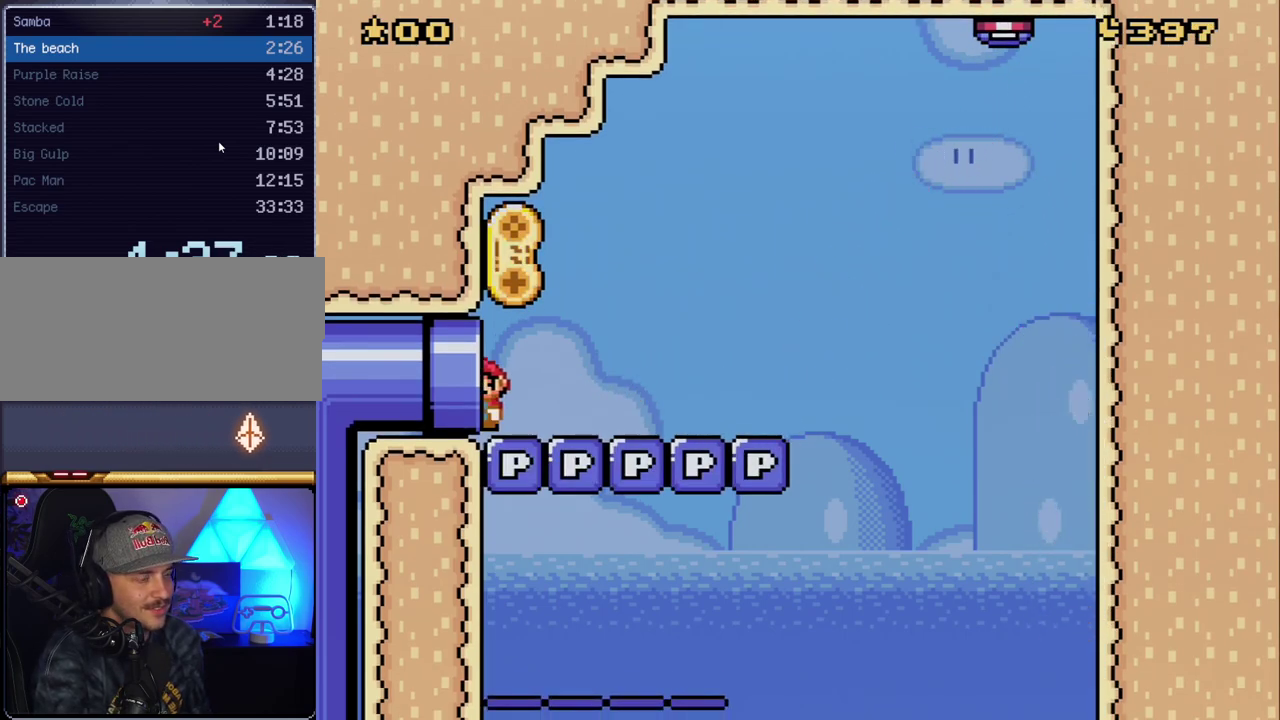
{"buttons": ["Y"], "events": [[167, "DPAD_LEFT", "up"]]}
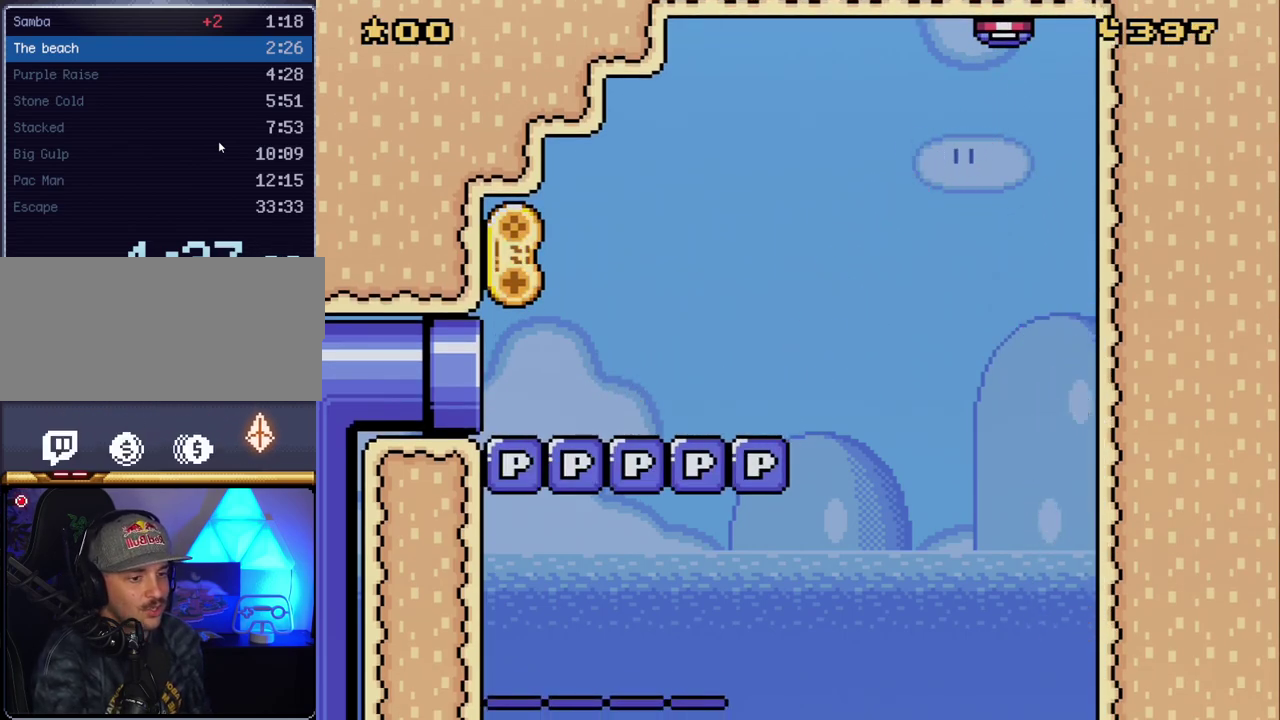
{"buttons": ["Y"], "events": []}
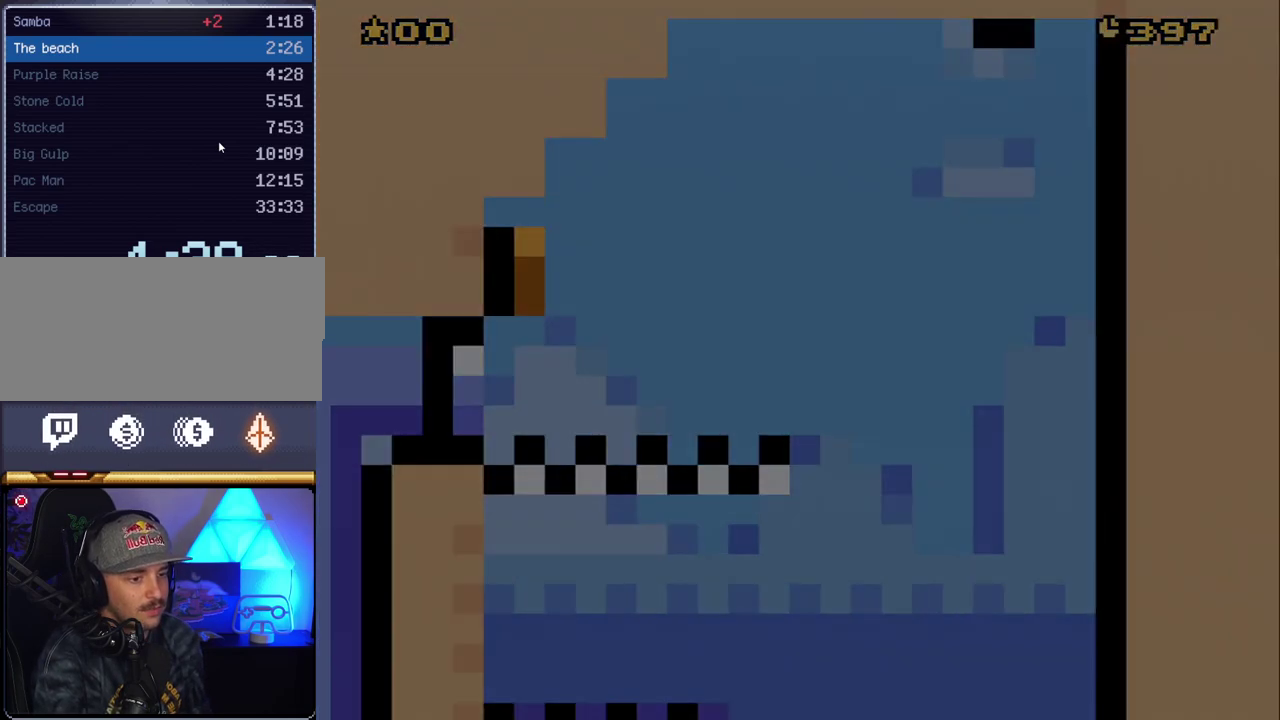
{"buttons": ["Y"], "events": []}
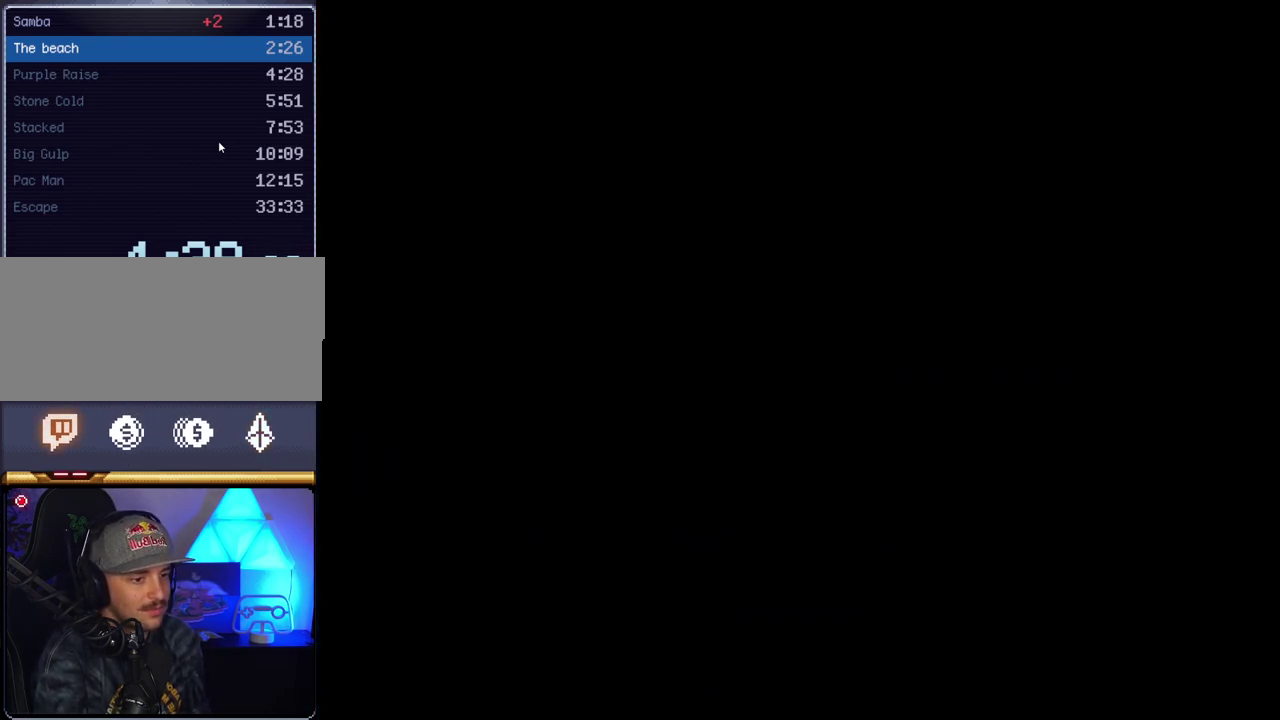
{"buttons": ["Y"], "events": []}
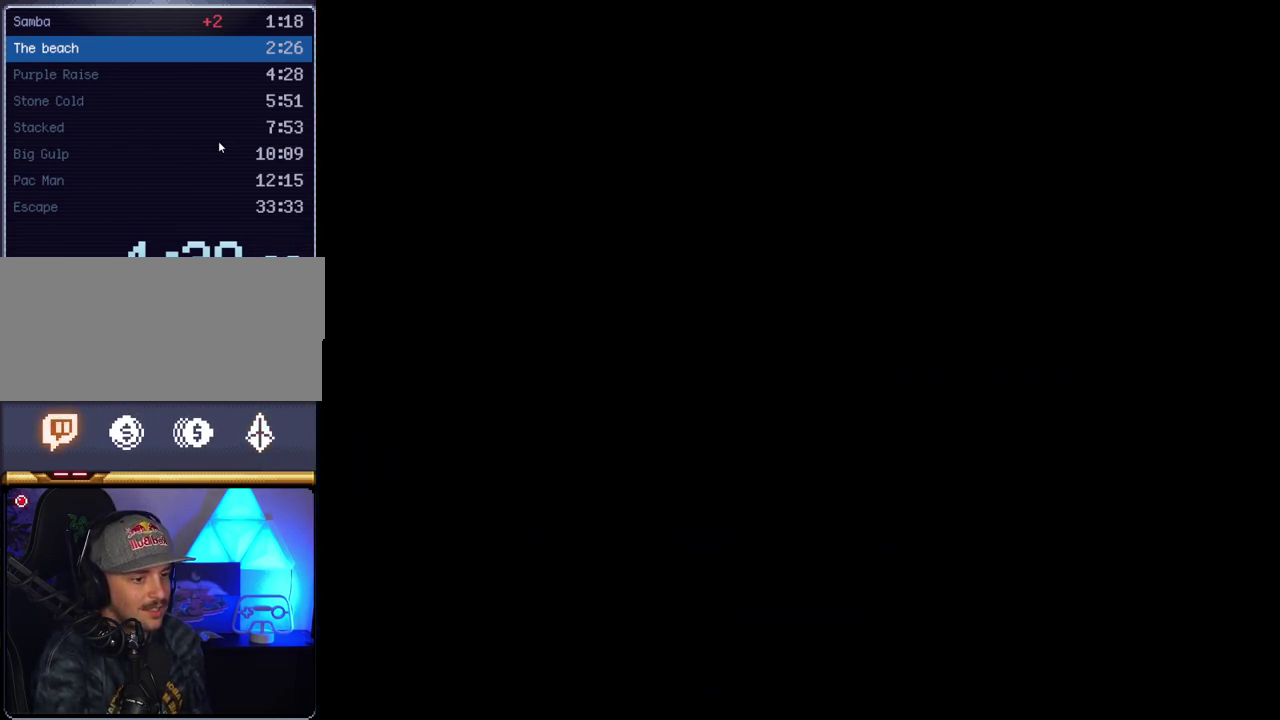
{"buttons": ["Y"], "events": []}